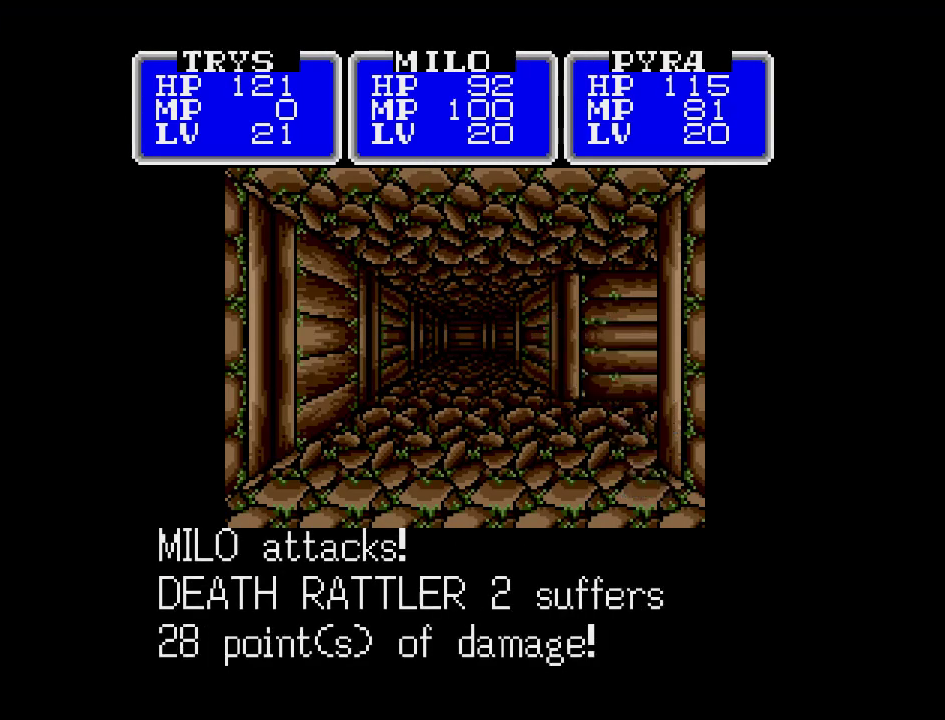
Gameplay with a controller (Nintendo layout); each line is a JSON object with the inputs held at the frame after it. "events" lists button and stick changes between this image and that frame as [ms after this image, input, new state], when the widget could be followed in between. Not read: L3 R3.
{"buttons": ["A"], "events": [[267, "A", "down"]]}
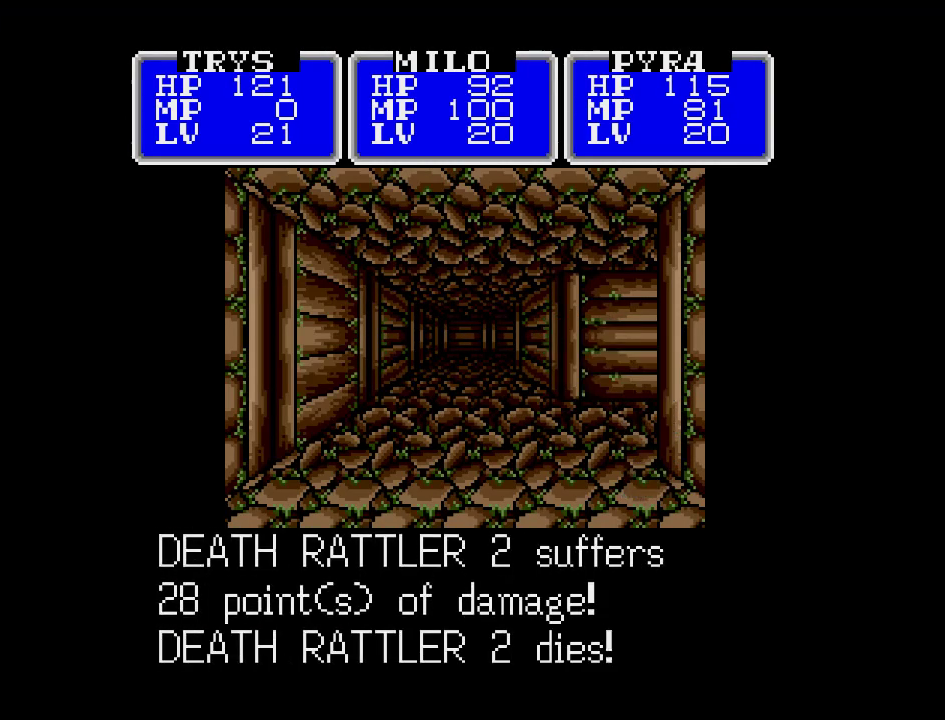
{"buttons": ["A"], "events": []}
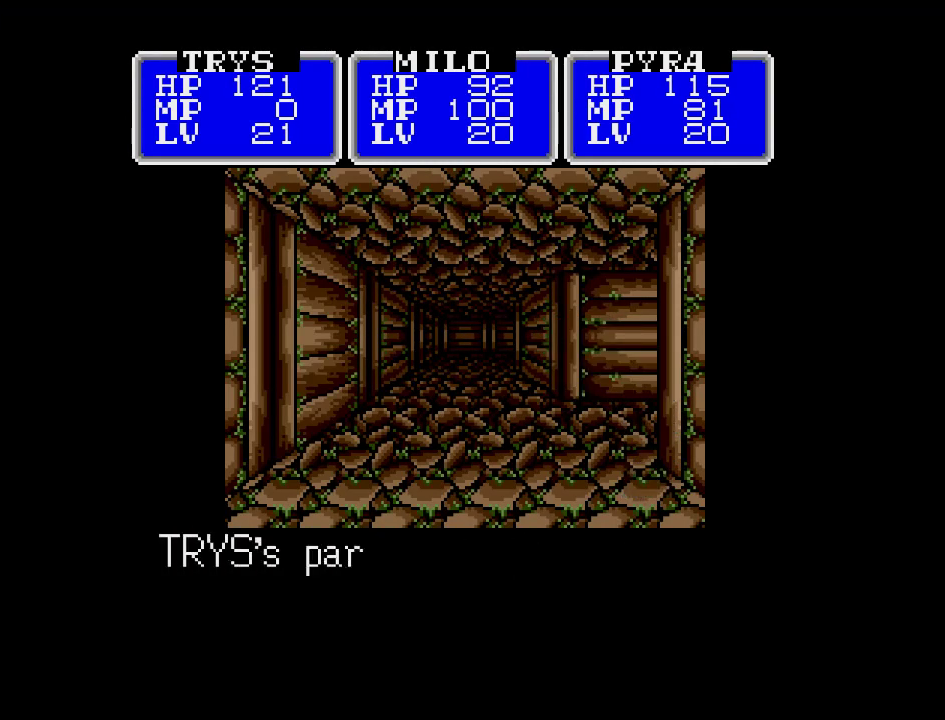
{"buttons": ["A"], "events": []}
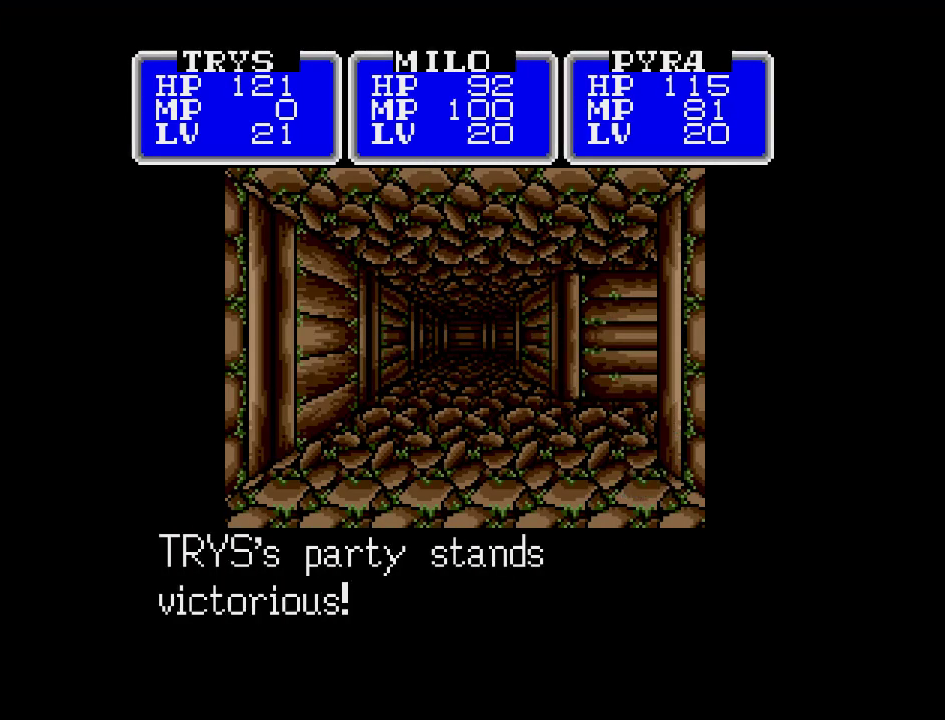
{"buttons": ["A"], "events": []}
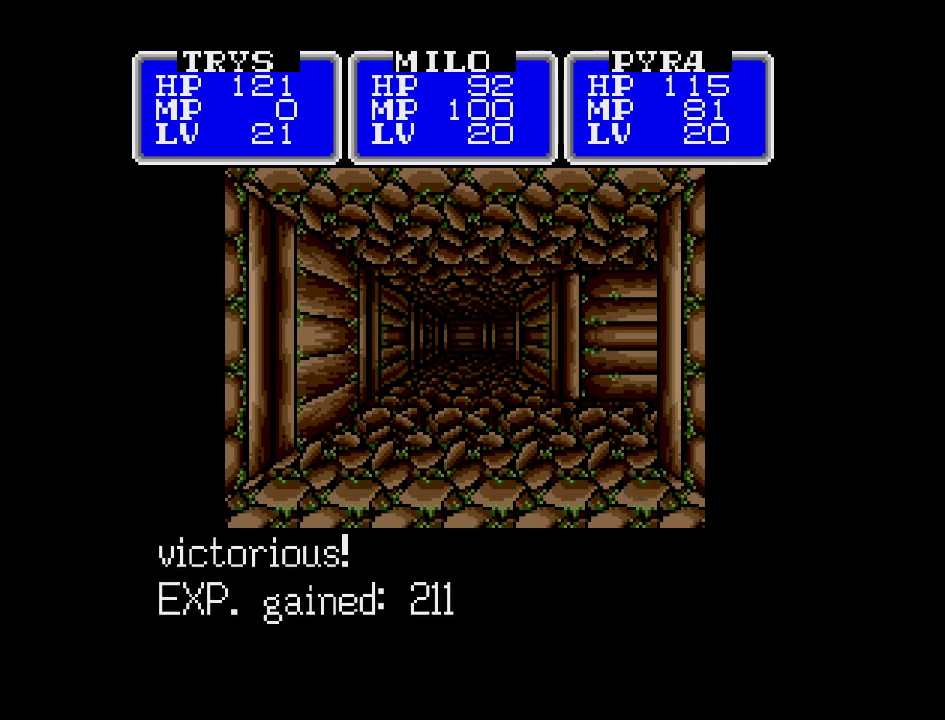
{"buttons": [], "events": [[383, "A", "up"]]}
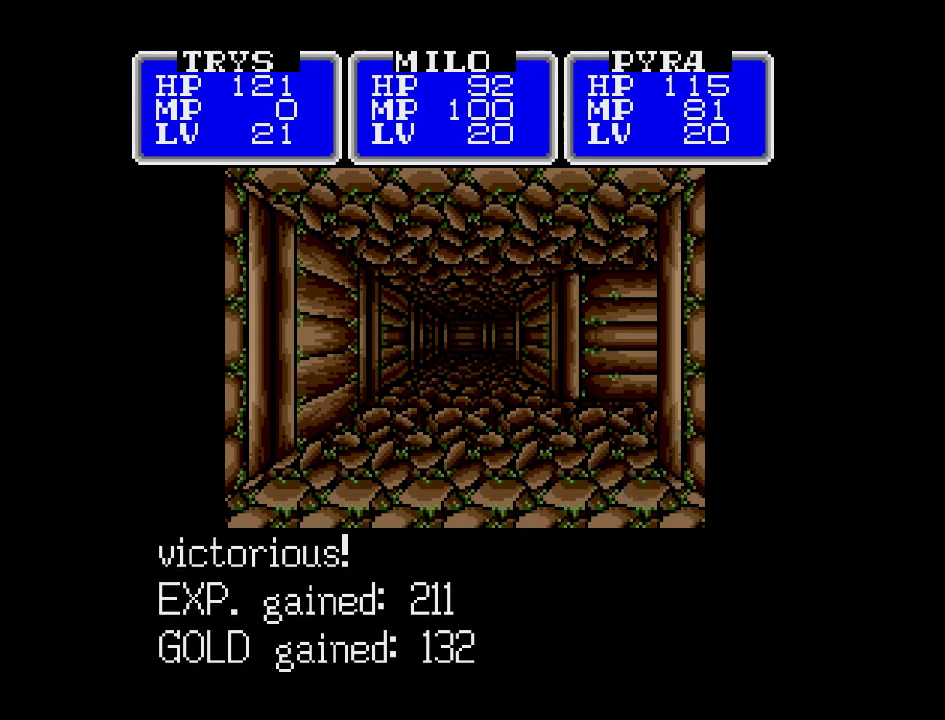
{"buttons": ["DPAD_UP"], "events": [[400, "DPAD_UP", "down"]]}
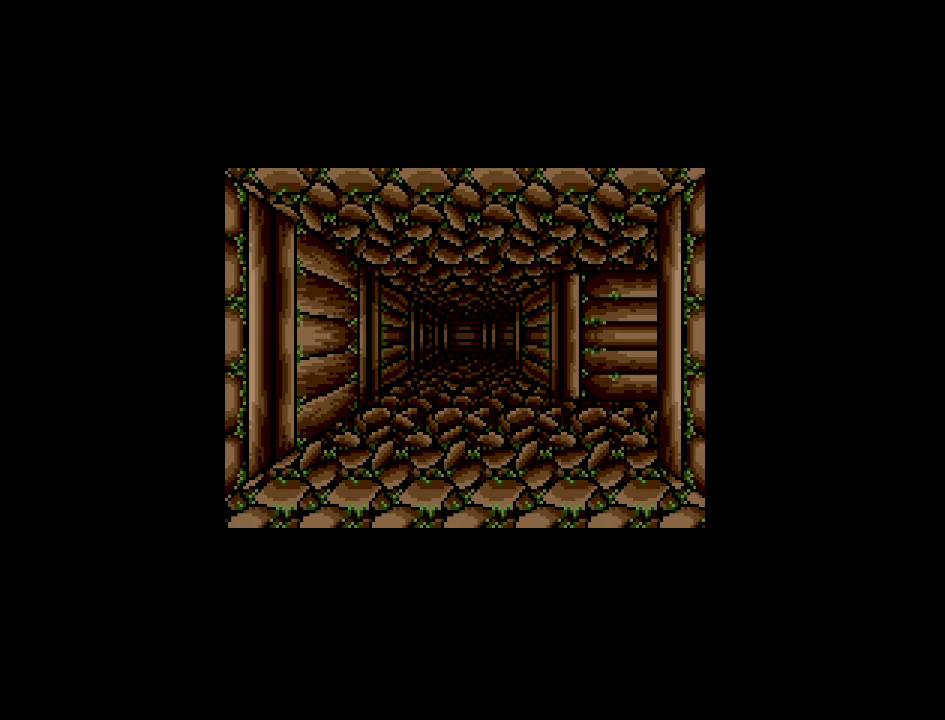
{"buttons": ["DPAD_RIGHT"], "events": [[50, "DPAD_UP", "up"], [300, "DPAD_RIGHT", "down"]]}
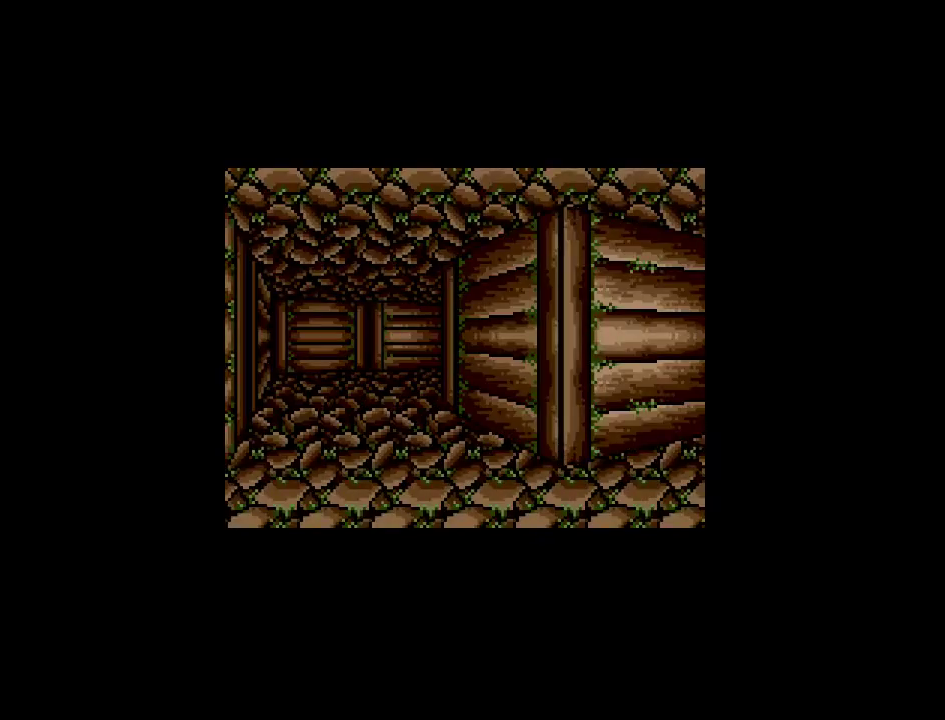
{"buttons": [], "events": [[267, "DPAD_RIGHT", "up"]]}
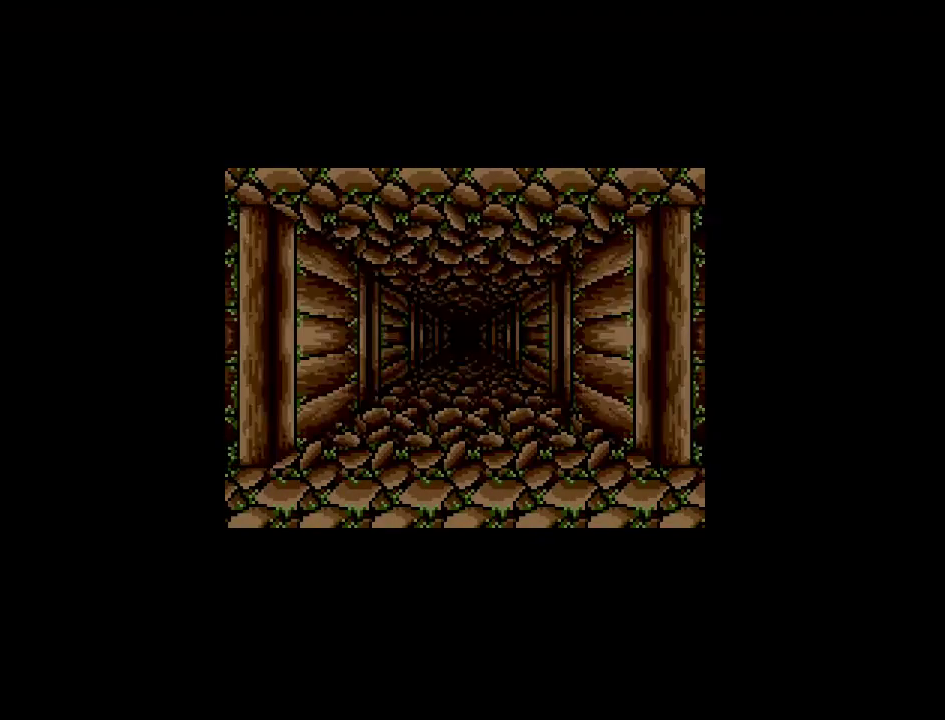
{"buttons": ["DPAD_UP"], "events": [[183, "DPAD_UP", "down"]]}
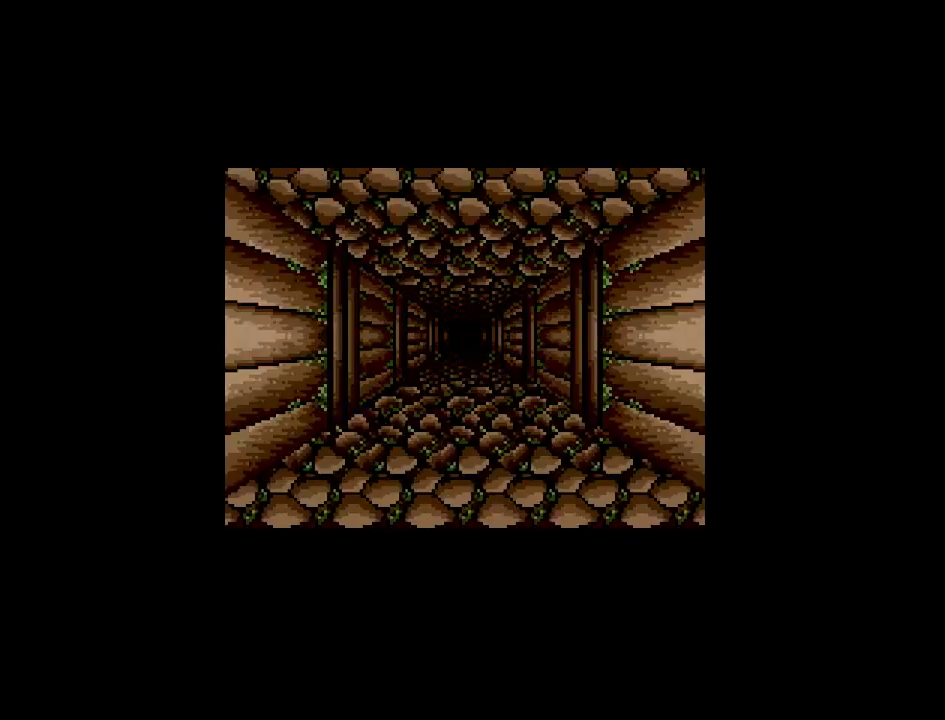
{"buttons": [], "events": [[283, "DPAD_UP", "up"]]}
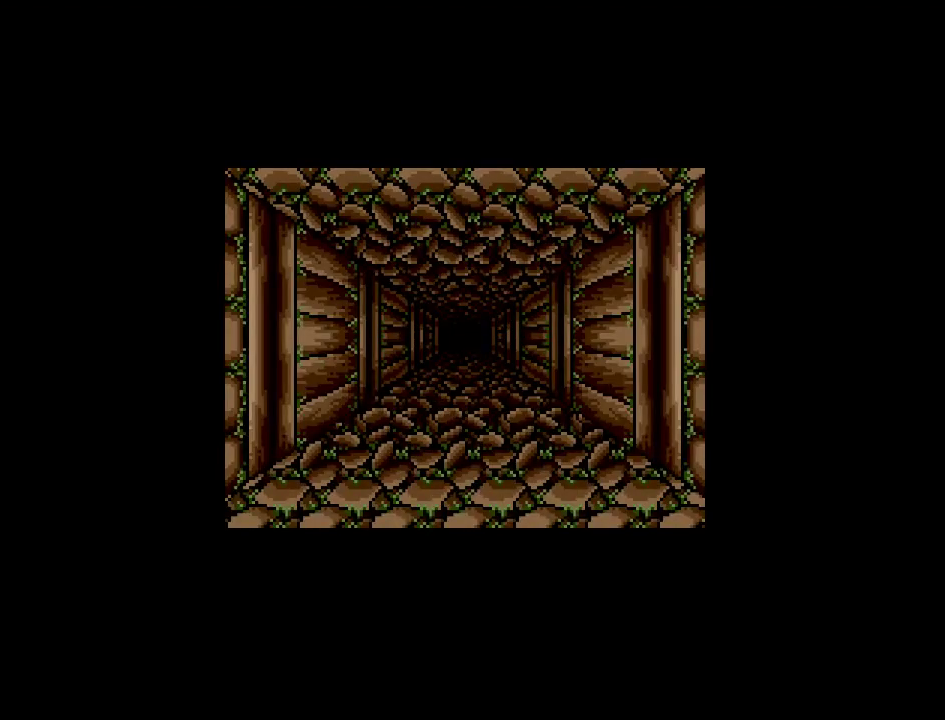
{"buttons": []}
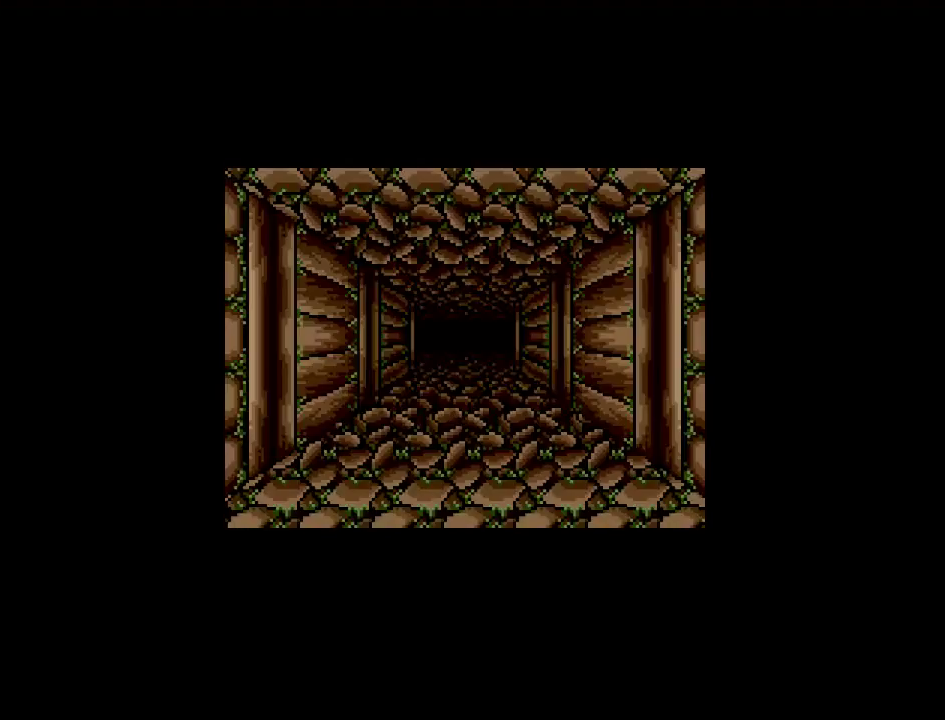
{"buttons": [], "events": [[150, "DPAD_UP", "down"], [500, "DPAD_UP", "up"]]}
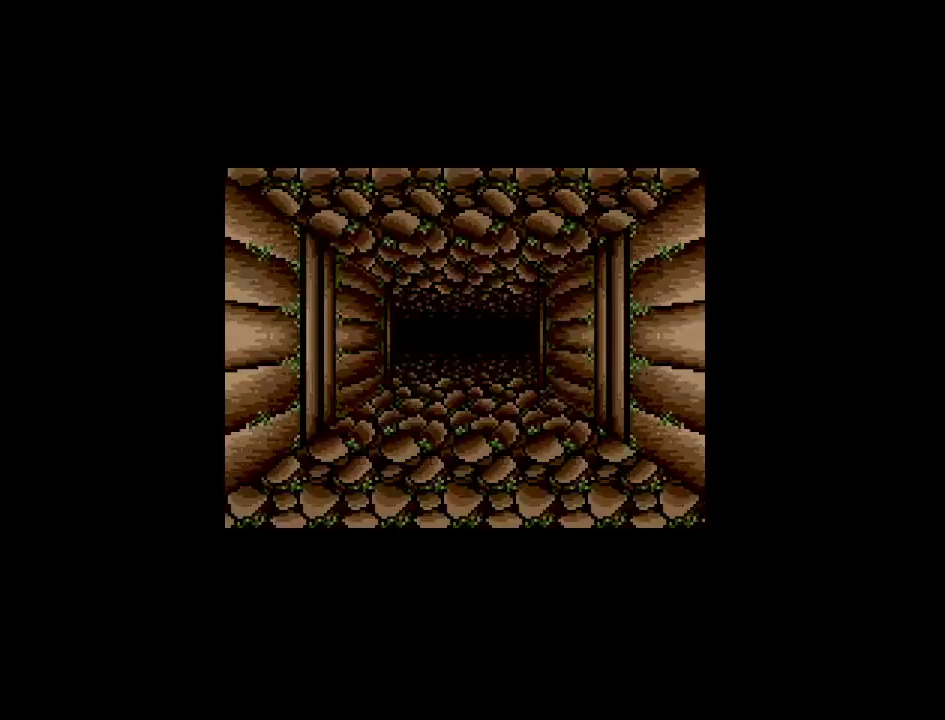
{"buttons": ["DPAD_UP"], "events": [[367, "DPAD_UP", "down"]]}
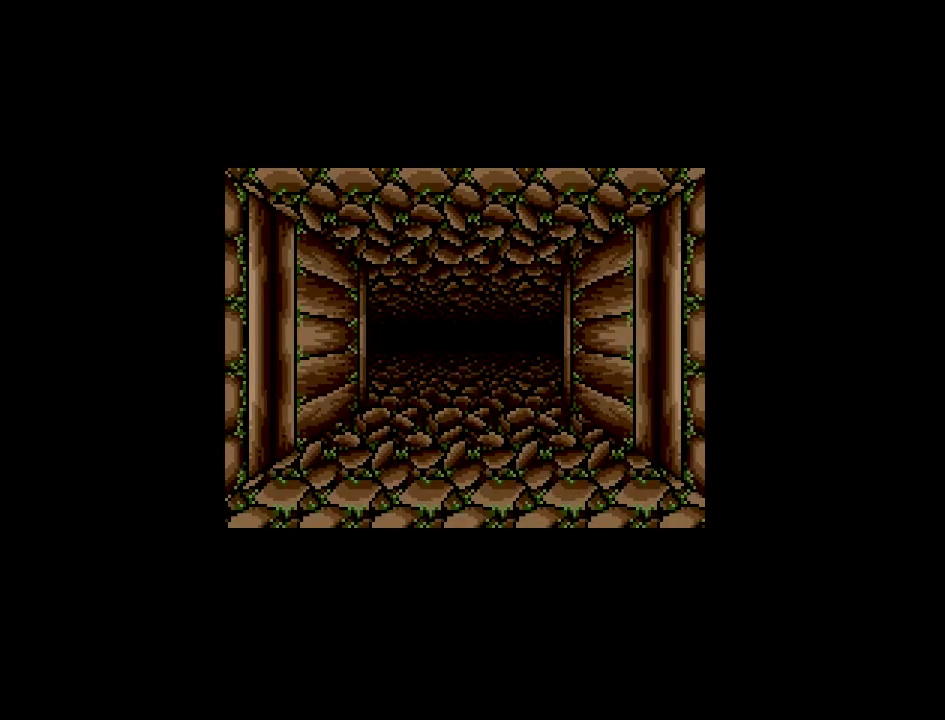
{"buttons": [], "events": [[483, "DPAD_UP", "up"]]}
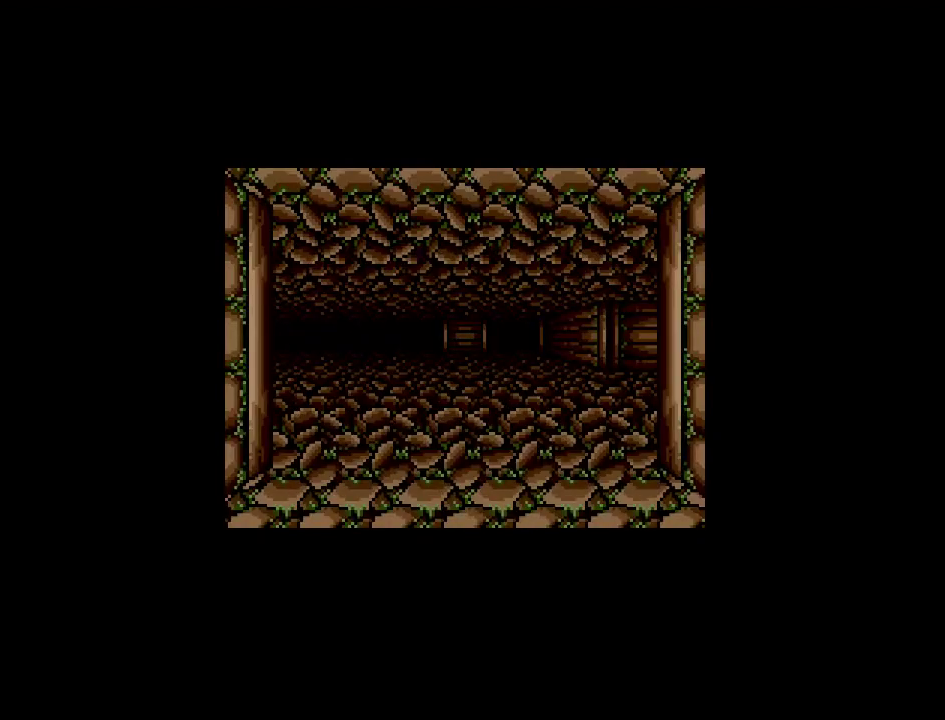
{"buttons": [], "events": [[267, "DPAD_UP", "down"], [400, "DPAD_UP", "up"]]}